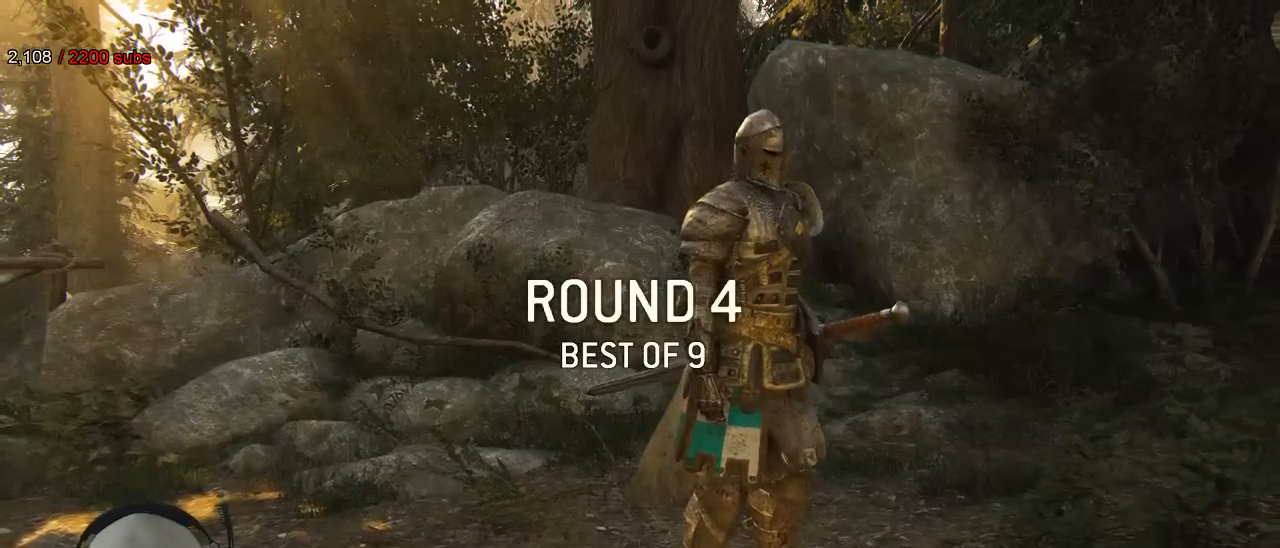
Gameplay with a controller (Xbox layout); each line is a JSON object with the inputs held at the frame after it (dt_ms = milliseconds from this image to that frame). "events" lists button and stick changes between this image and that frame as [ms after this image, input, new state], when the widget could be followed in between.
{"dt_ms": 500, "buttons": [], "left_stick": "left", "right_stick": "center", "events": [[200, "left_stick", "up"], [467, "left_stick", "left"]]}
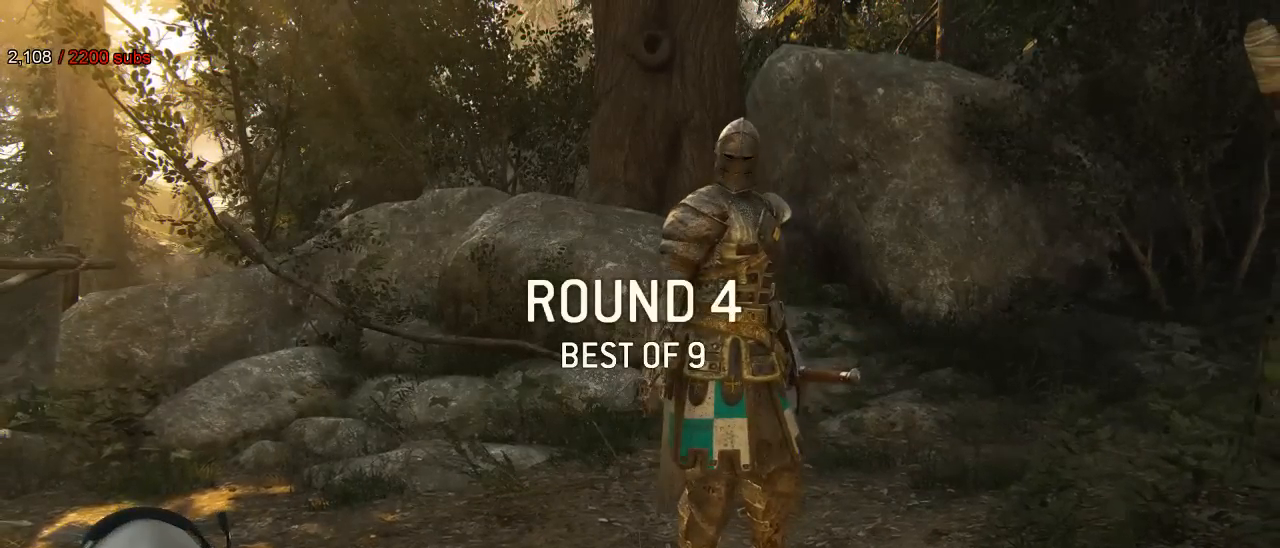
{"dt_ms": 500, "buttons": [], "left_stick": "center", "right_stick": "center", "events": [[100, "left_stick", "up-right"], [183, "left_stick", "left"], [317, "left_stick", "center"], [367, "left_stick", "down-left"], [433, "left_stick", "center"]]}
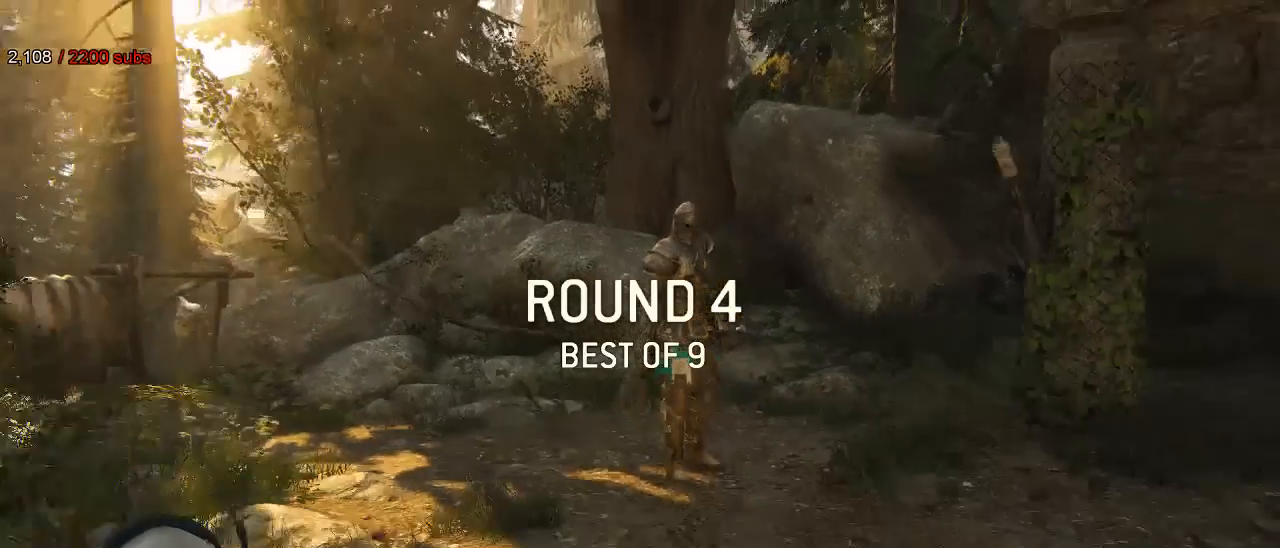
{"dt_ms": 500, "buttons": [], "left_stick": "center", "right_stick": "center", "events": []}
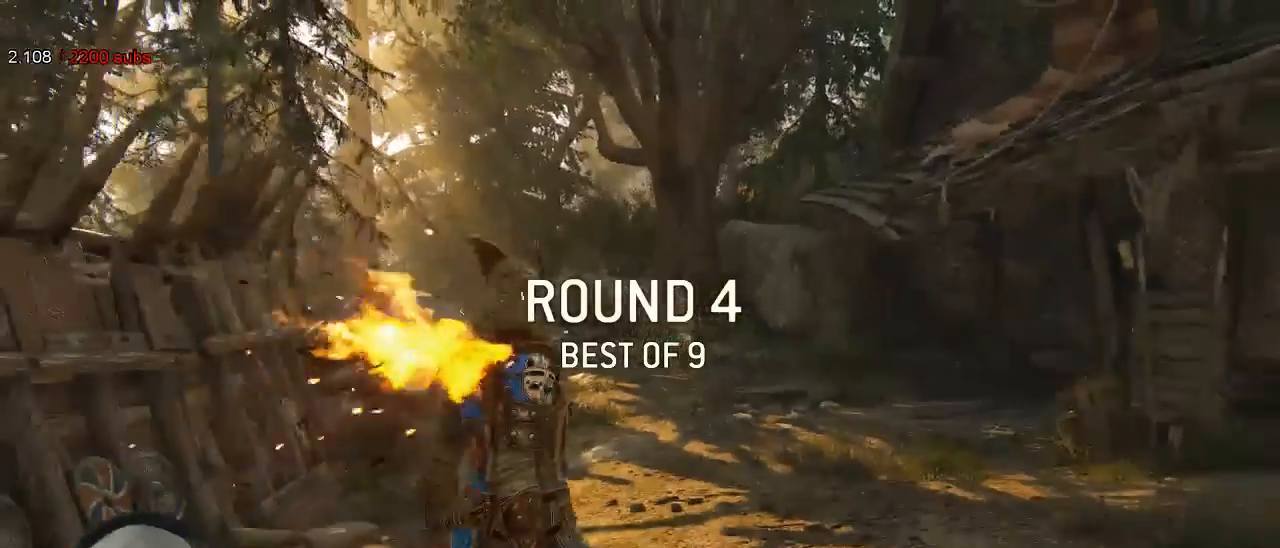
{"dt_ms": 500, "buttons": [], "left_stick": "up-right", "right_stick": "center", "events": [[50, "left_stick", "up-right"], [217, "L3", "down"], [350, "L3", "up"]]}
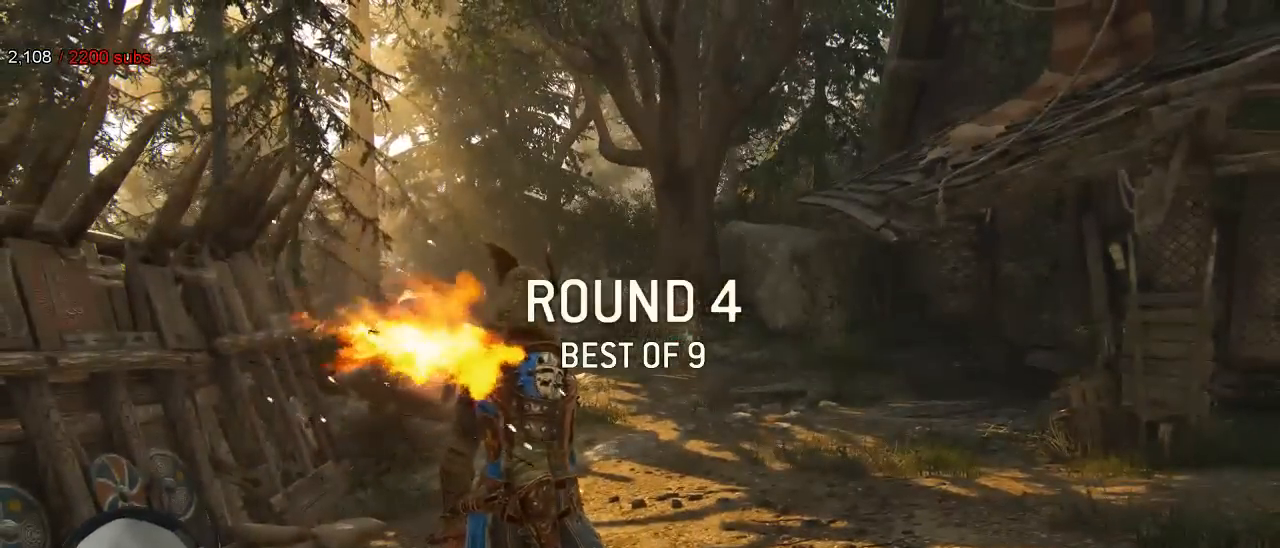
{"dt_ms": 500, "buttons": ["L3"], "left_stick": "up-right", "right_stick": "down", "events": [[300, "L3", "down"], [367, "right_stick", "down"]]}
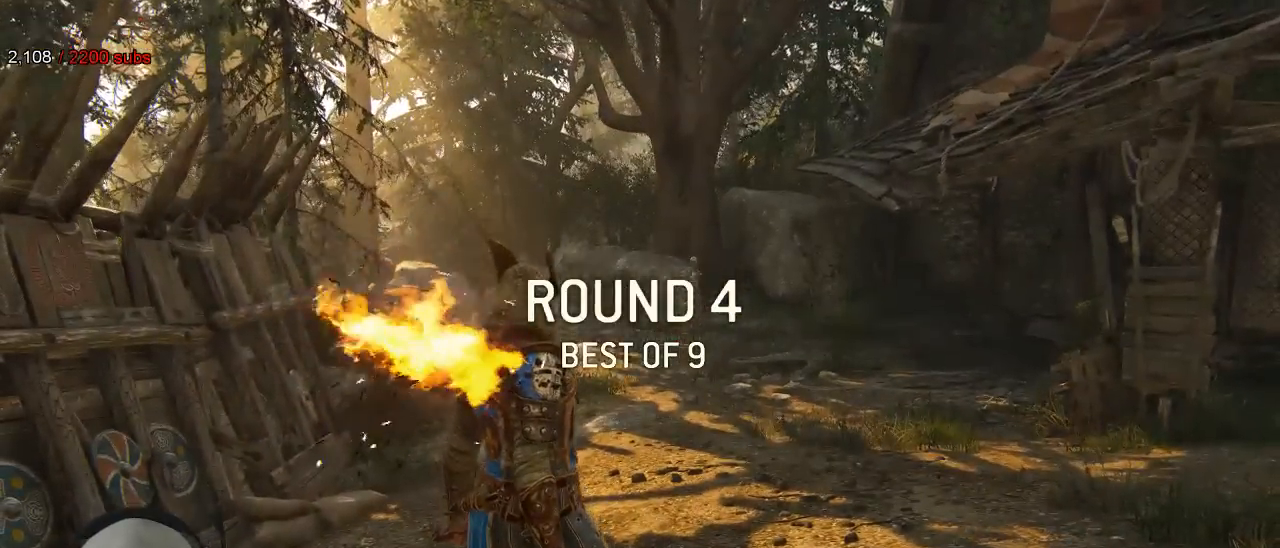
{"dt_ms": 500, "buttons": ["L3"], "left_stick": "up-right", "right_stick": "left", "events": [[50, "right_stick", "center"], [483, "right_stick", "left"]]}
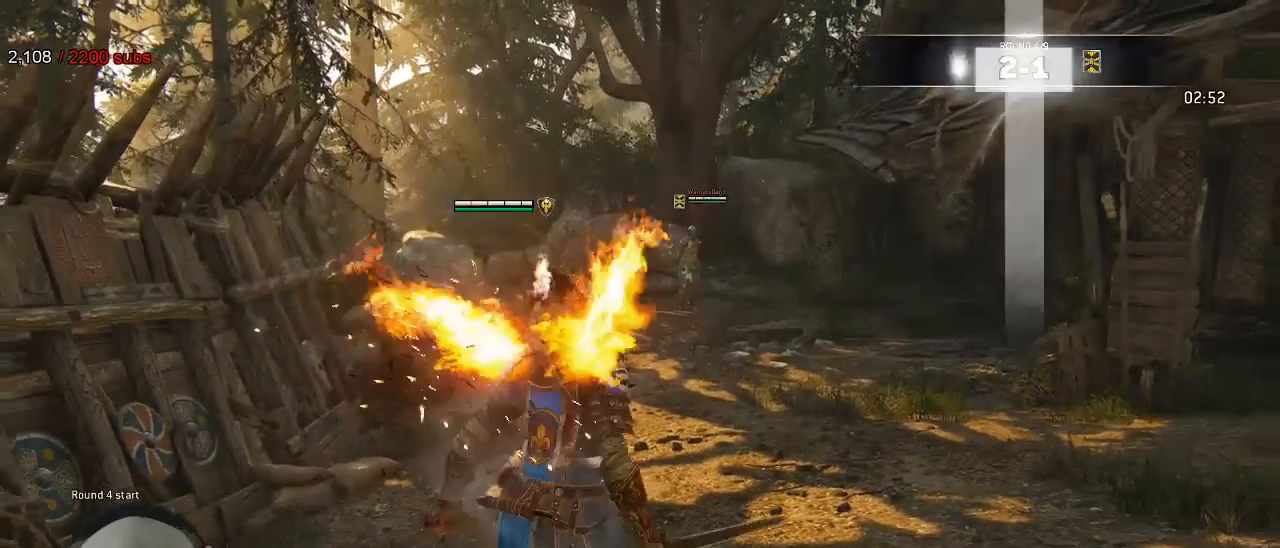
{"dt_ms": 500, "buttons": [], "left_stick": "up-right", "right_stick": "left", "events": [[83, "right_stick", "center"], [167, "L3", "up"], [433, "right_stick", "left"]]}
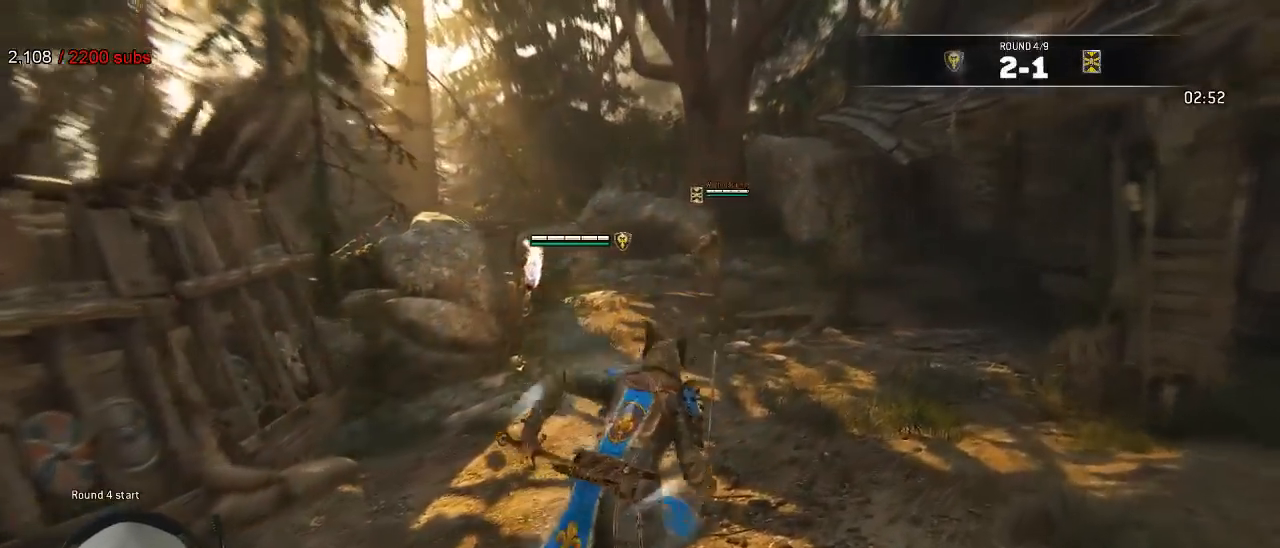
{"dt_ms": 500, "buttons": [], "left_stick": "down-right", "right_stick": "center", "events": [[50, "right_stick", "center"], [300, "left_stick", "right"], [467, "left_stick", "down-right"]]}
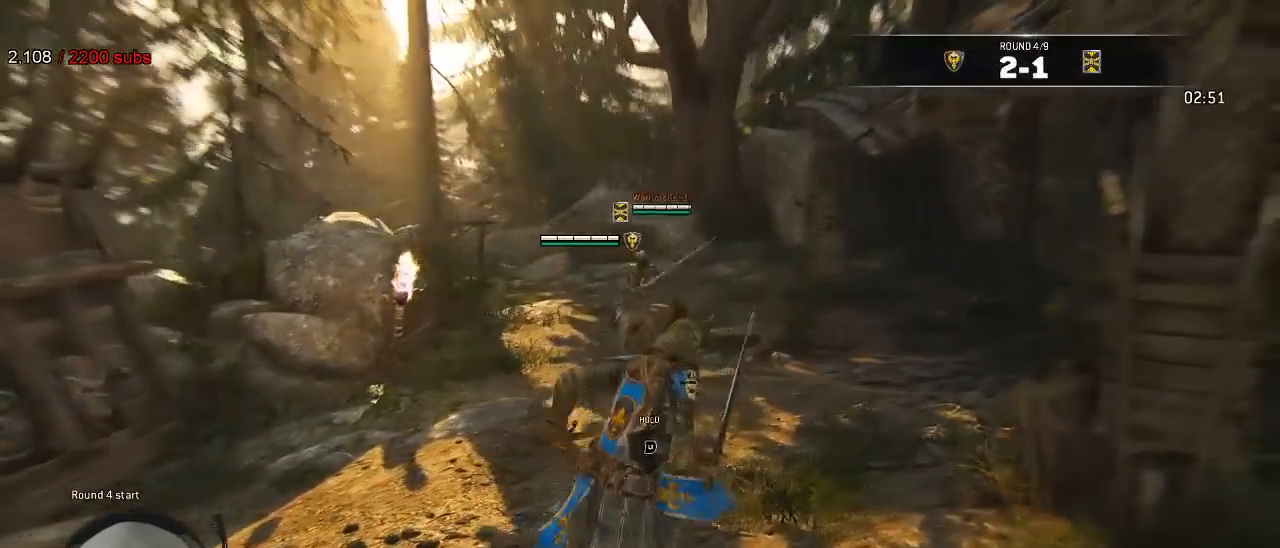
{"dt_ms": 500, "buttons": ["L2"], "left_stick": "left", "right_stick": "center", "events": [[17, "L2", "down"], [83, "left_stick", "down-left"], [183, "left_stick", "left"]]}
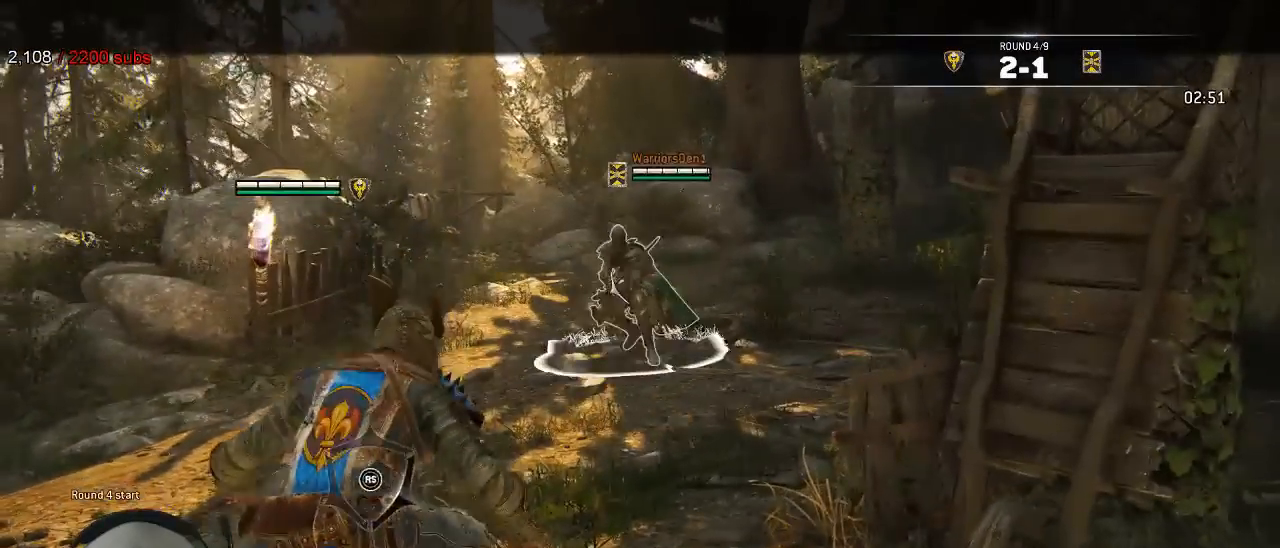
{"dt_ms": 500, "buttons": ["L2"], "left_stick": "up-left", "right_stick": "center", "events": [[367, "left_stick", "up-left"]]}
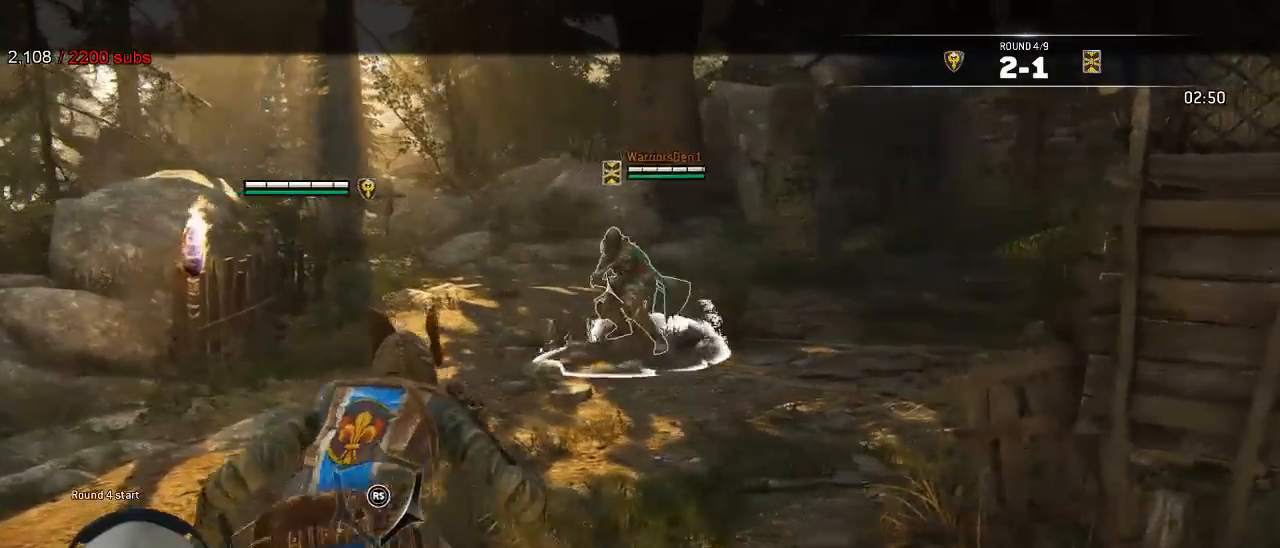
{"dt_ms": 500, "buttons": ["L2"], "left_stick": "up-left", "right_stick": "up", "events": [[133, "A", "down"], [217, "A", "up"], [500, "right_stick", "up"]]}
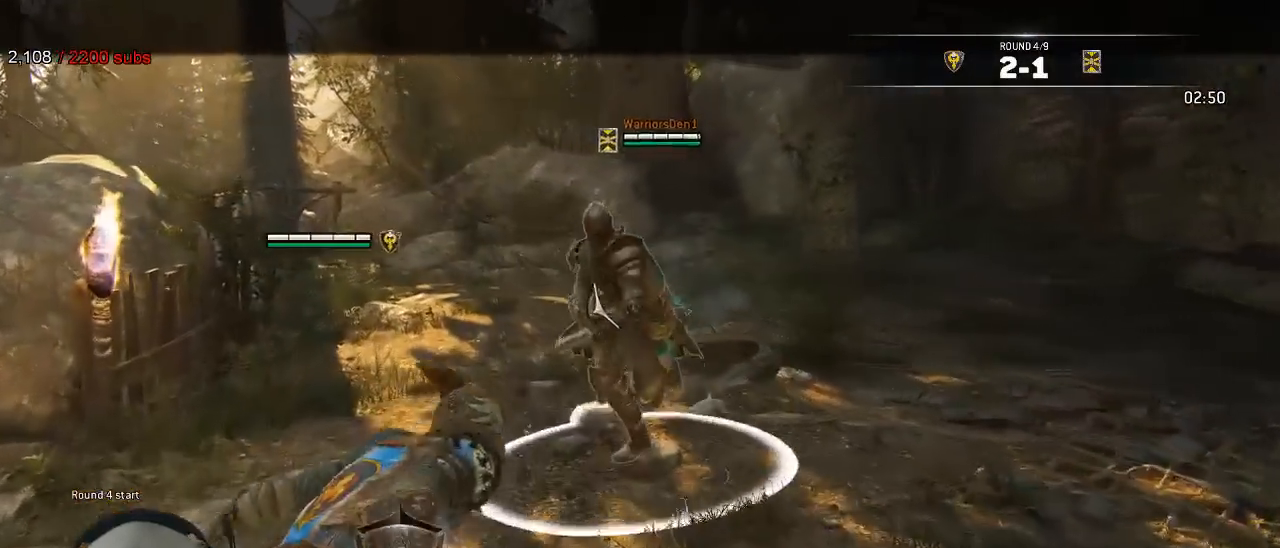
{"dt_ms": 500, "buttons": ["L2"], "left_stick": "up", "right_stick": "center", "events": [[117, "left_stick", "up"], [233, "right_stick", "center"], [317, "R1", "down"], [317, "R2", "down"], [417, "R1", "up"], [417, "R2", "up"]]}
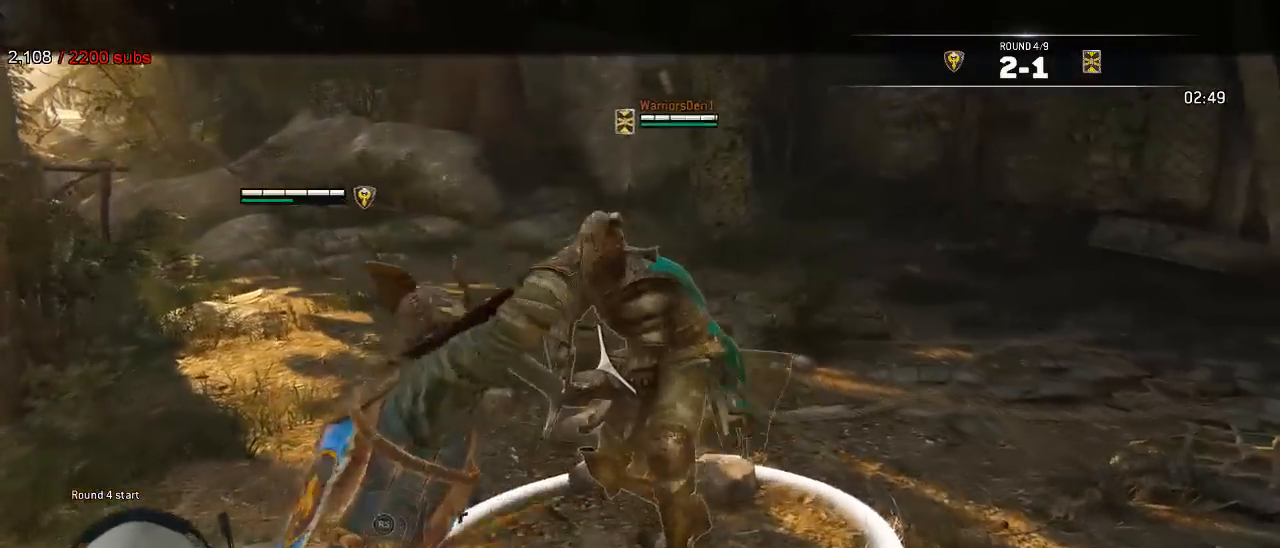
{"dt_ms": 500, "buttons": ["A", "L2"], "left_stick": "down", "right_stick": "center", "events": [[200, "left_stick", "center"], [300, "B", "down"], [383, "B", "up"], [383, "left_stick", "down"], [467, "A", "down"]]}
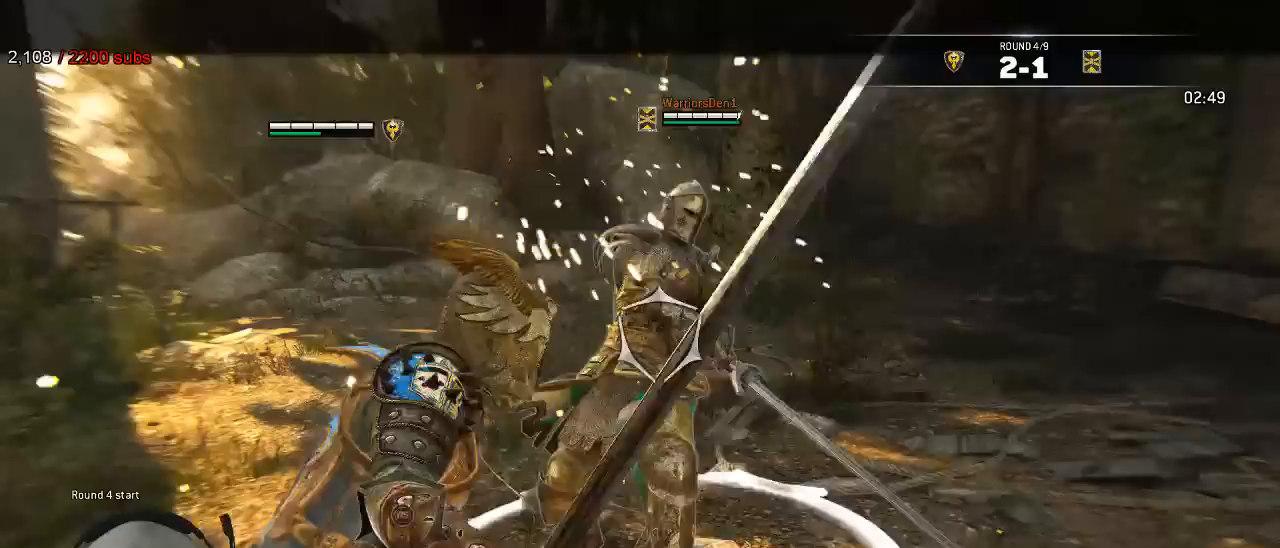
{"dt_ms": 1000, "buttons": ["L2"], "left_stick": "down-right", "right_stick": "left"}
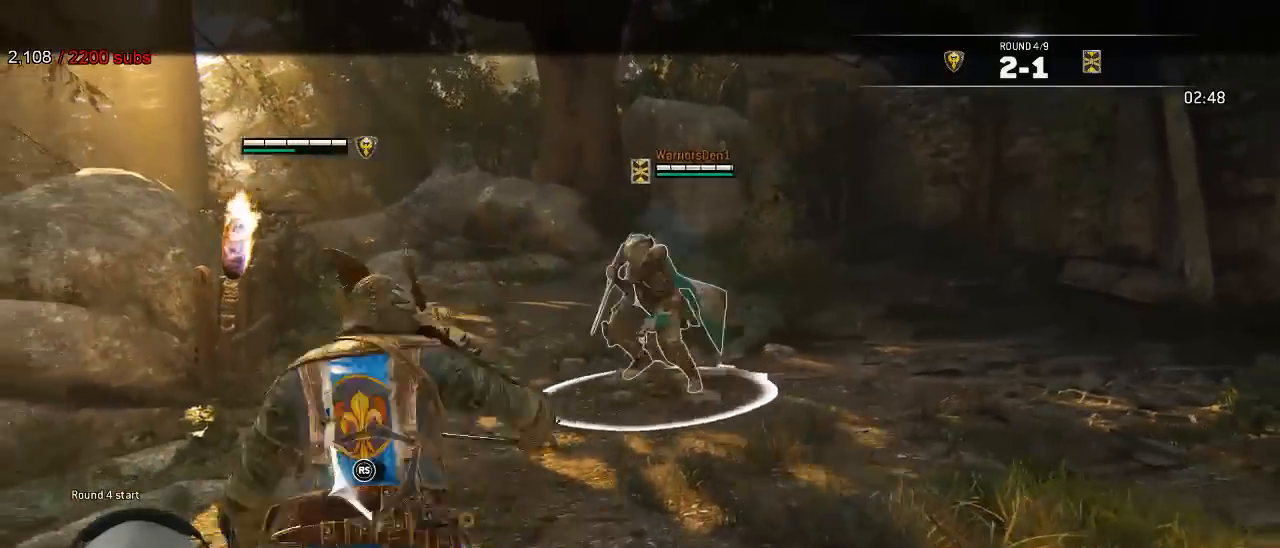
{"dt_ms": 500, "buttons": ["L2"], "left_stick": "down-right", "right_stick": "right", "events": [[250, "right_stick", "center"], [317, "right_stick", "right"]]}
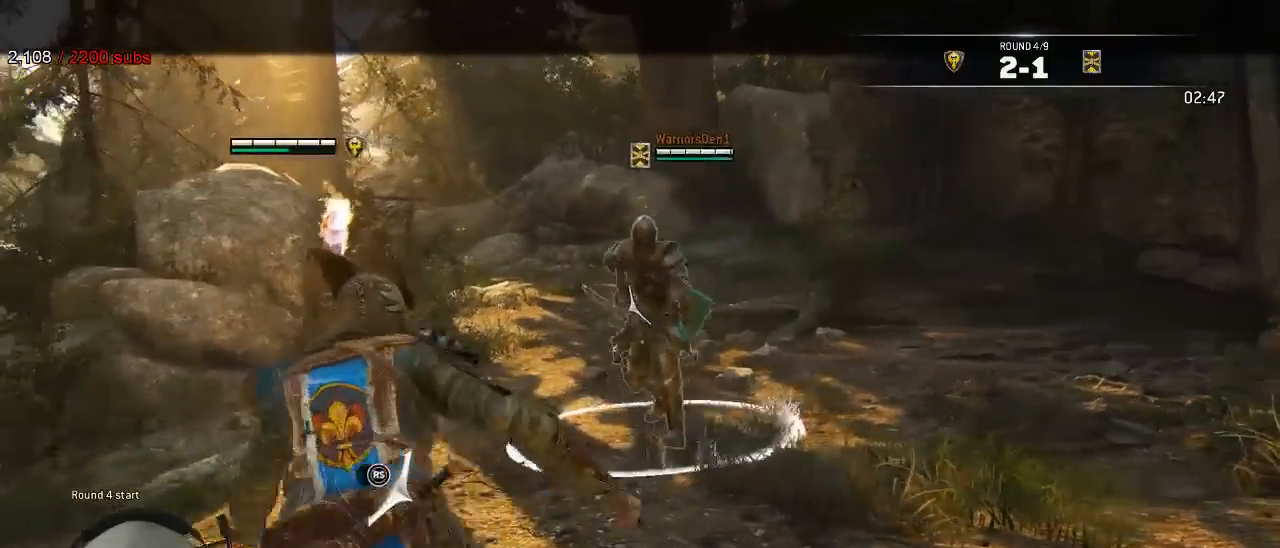
{"dt_ms": 500, "buttons": ["L2", "R1"], "left_stick": "right", "right_stick": "right", "events": [[450, "R1", "down"], [500, "left_stick", "right"]]}
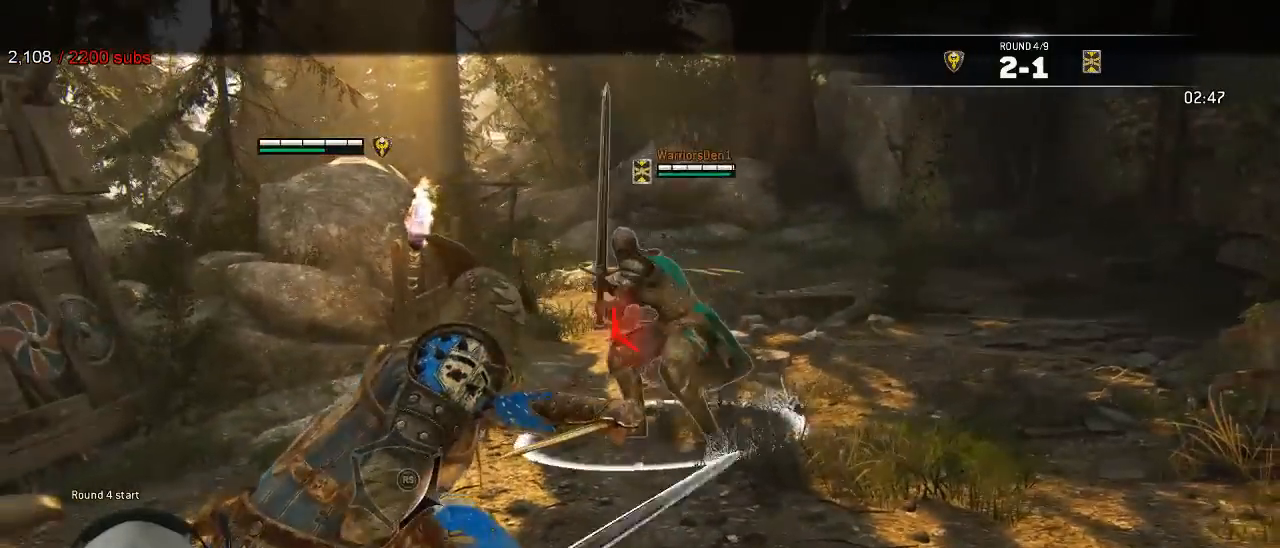
{"dt_ms": 500, "buttons": ["L2"], "left_stick": "right", "right_stick": "left", "events": [[100, "R1", "up"], [167, "right_stick", "center"], [367, "right_stick", "left"]]}
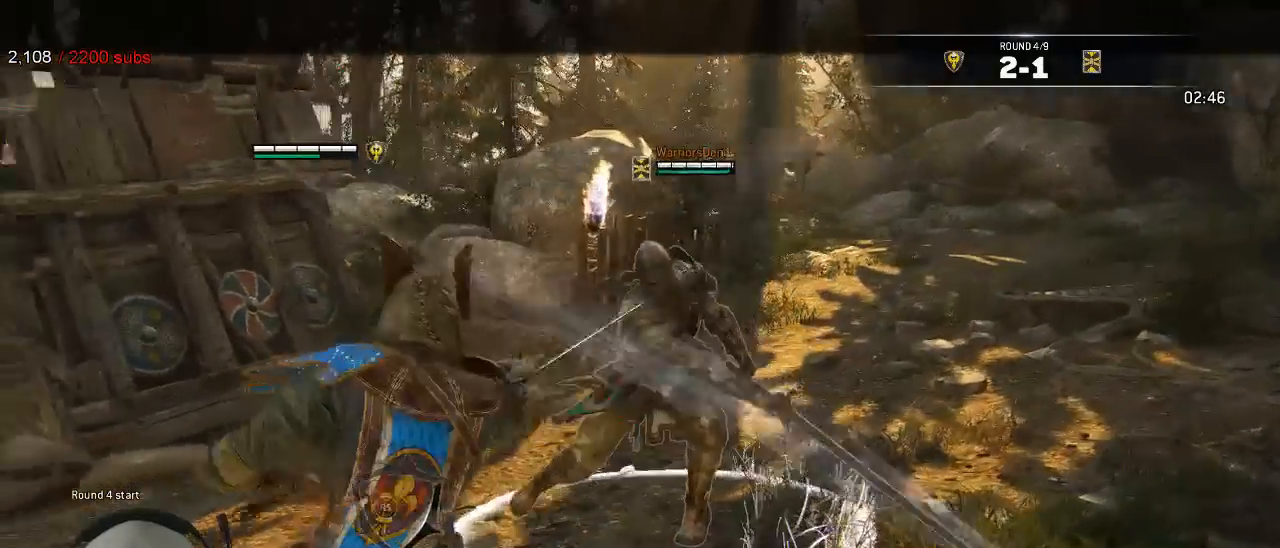
{"dt_ms": 500, "buttons": ["L2"], "left_stick": "left", "right_stick": "left", "events": [[67, "R1", "down"], [83, "left_stick", "left"], [200, "R1", "up"]]}
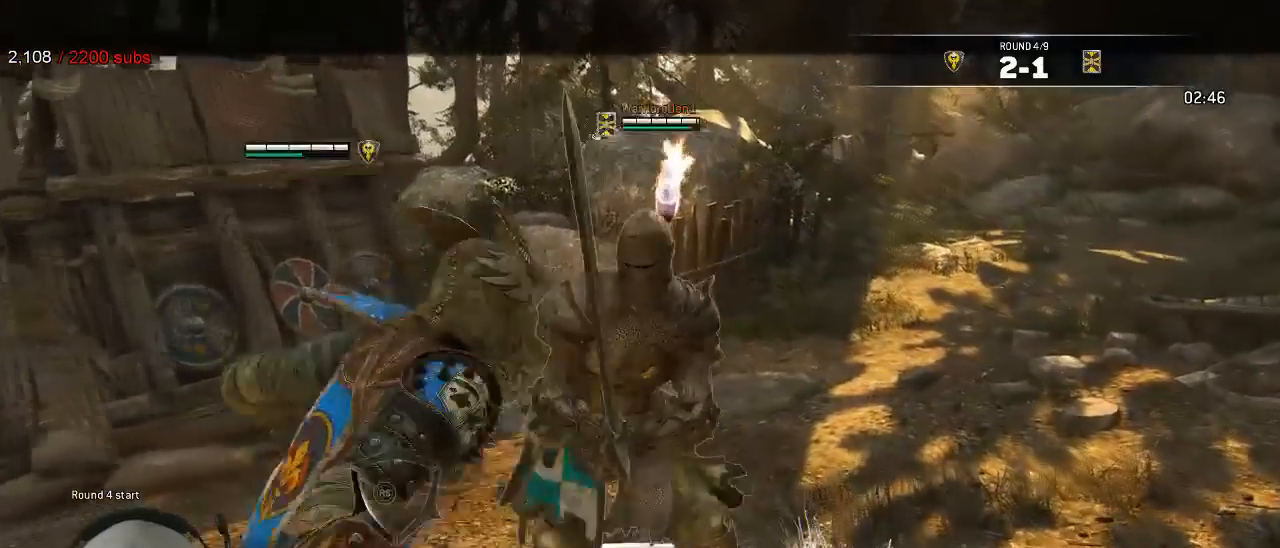
{"dt_ms": 500, "buttons": ["L2"], "left_stick": "down-left", "right_stick": "right", "events": [[150, "right_stick", "center"], [400, "left_stick", "down-left"], [400, "right_stick", "right"]]}
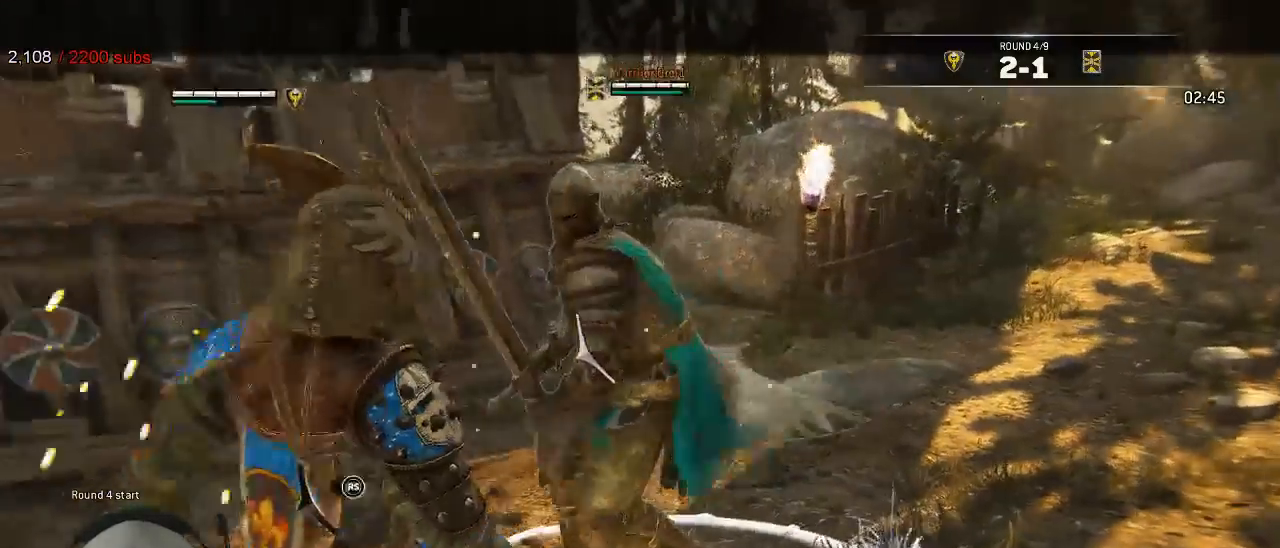
{"dt_ms": 500, "buttons": ["L2"], "left_stick": "left", "right_stick": "left"}
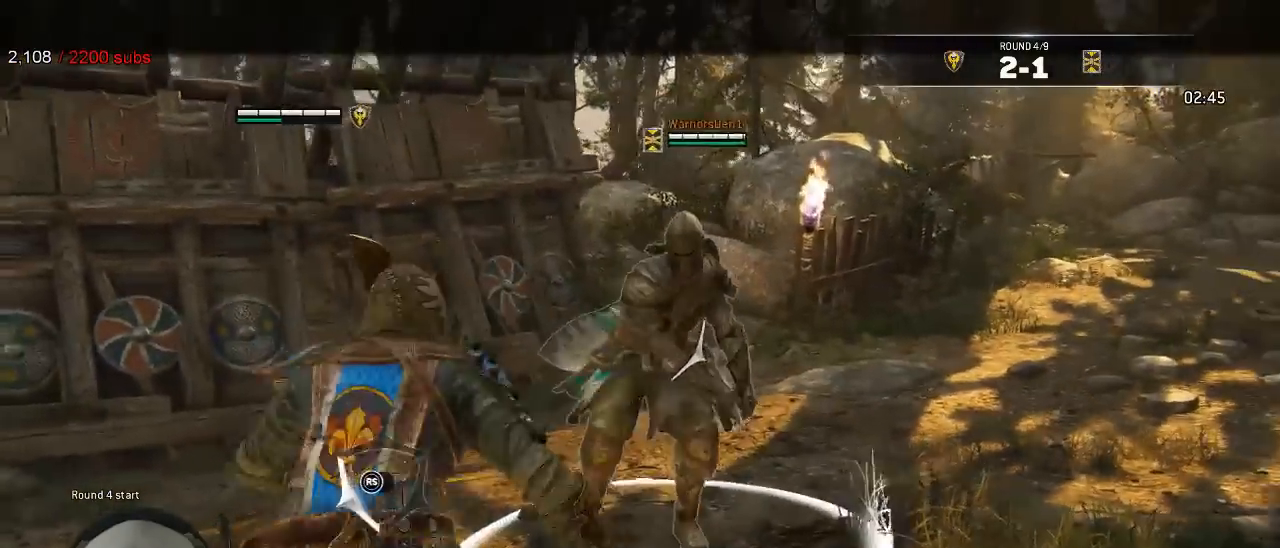
{"dt_ms": 500, "buttons": ["L2"], "left_stick": "down-left", "right_stick": "right"}
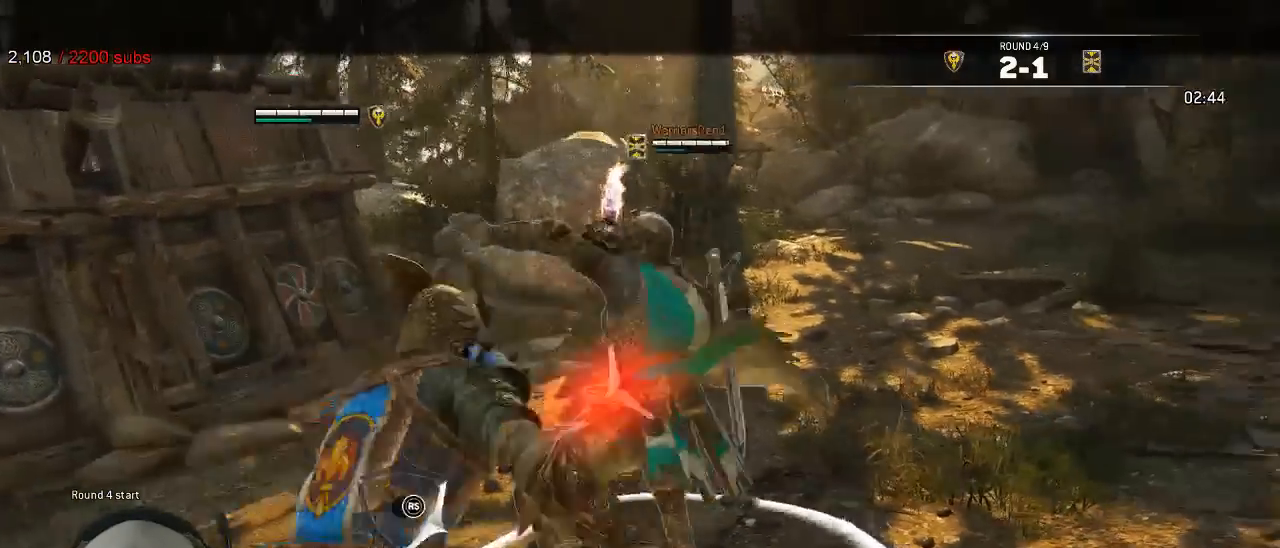
{"dt_ms": 1000, "buttons": ["L2"], "left_stick": "left", "right_stick": "left"}
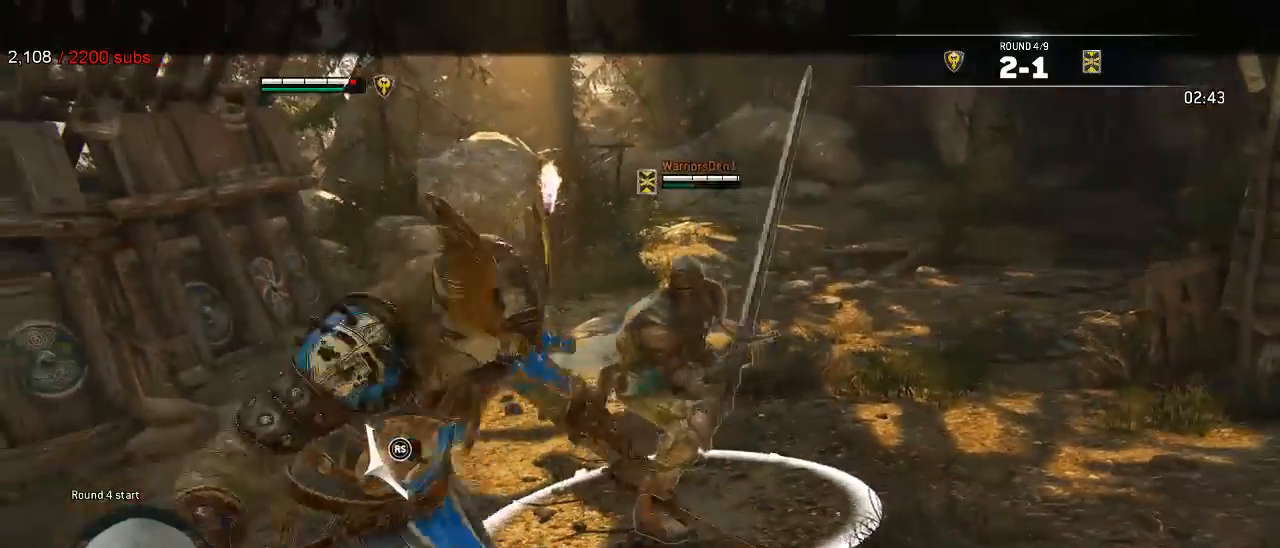
{"dt_ms": 500, "buttons": ["L2"], "left_stick": "up-left", "right_stick": "center", "events": [[117, "R1", "down"], [150, "left_stick", "up-left"], [233, "R1", "up"], [300, "right_stick", "center"]]}
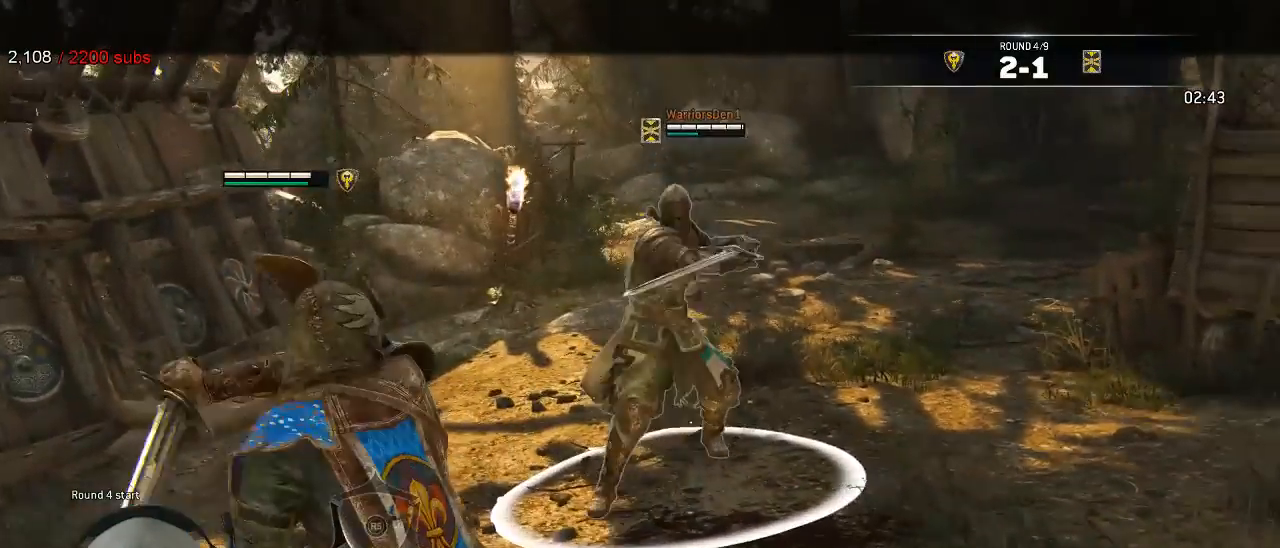
{"dt_ms": 1000, "buttons": ["L2"], "left_stick": "left", "right_stick": "up"}
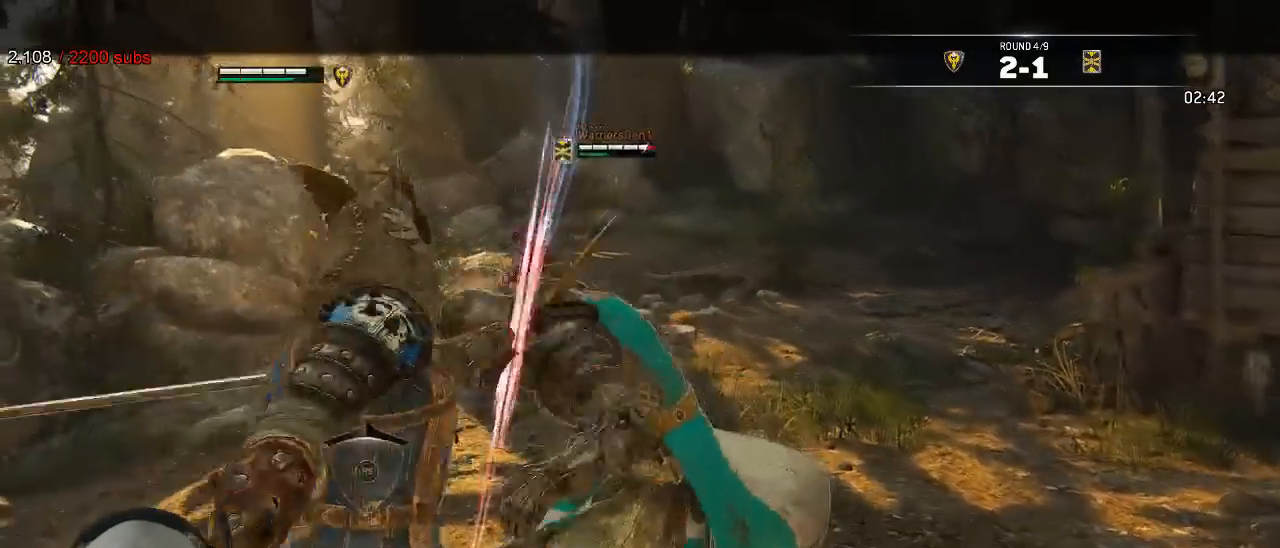
{"dt_ms": 500, "buttons": ["L2"], "left_stick": "left", "right_stick": "left", "events": [[17, "right_stick", "center"], [183, "right_stick", "left"]]}
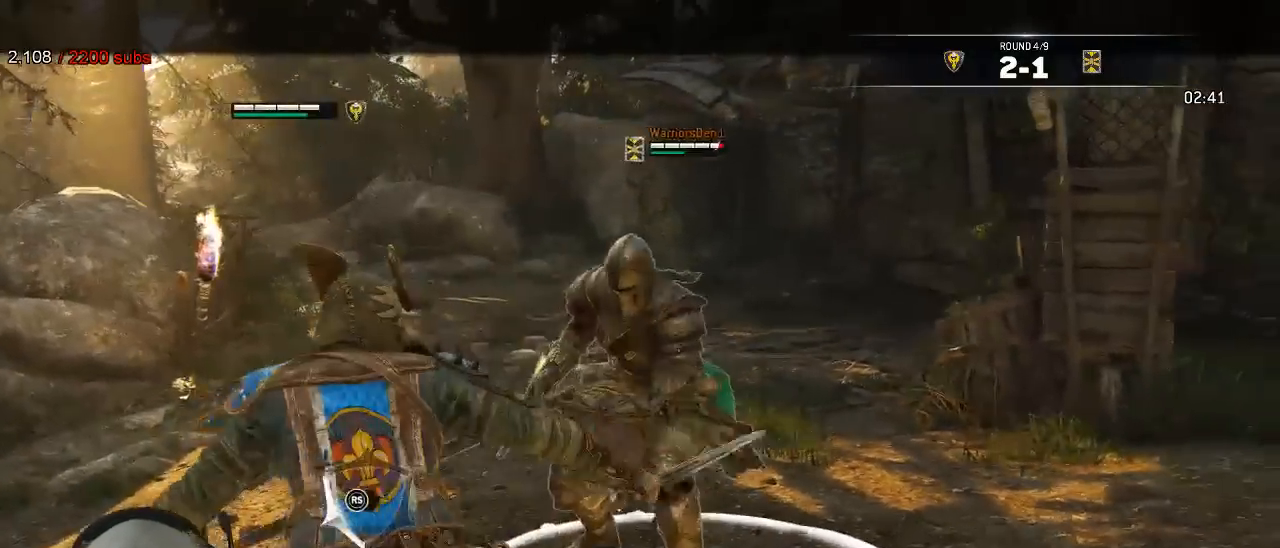
{"dt_ms": 500, "buttons": ["L2"], "left_stick": "left", "right_stick": "down-left", "events": [[150, "left_stick", "down-left"], [200, "right_stick", "down-left"], [233, "R1", "down"], [267, "left_stick", "left"], [317, "R1", "up"]]}
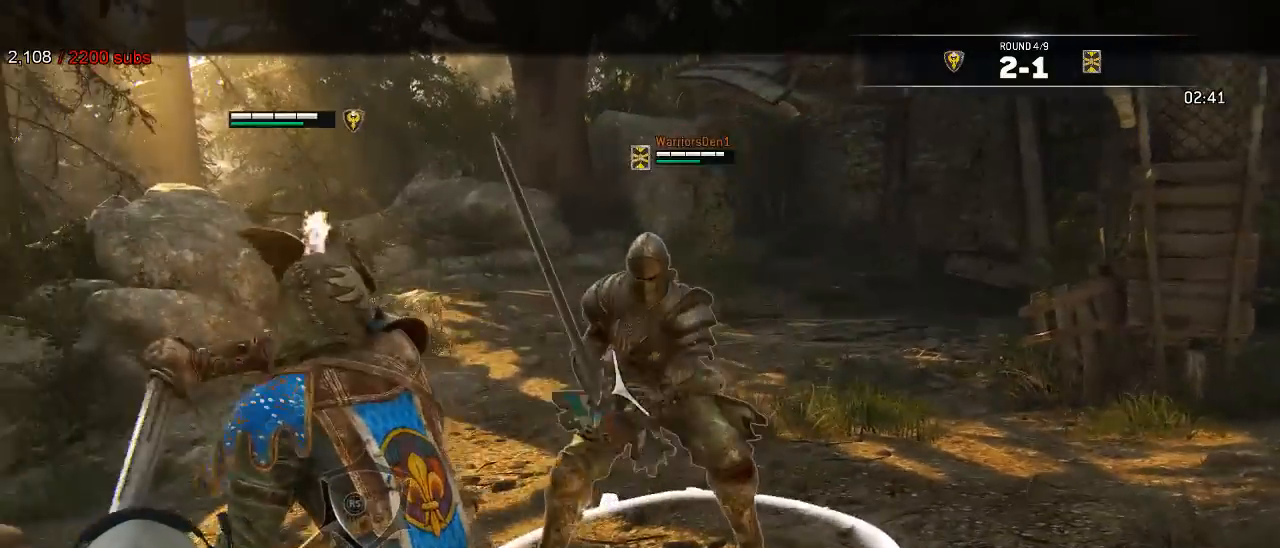
{"dt_ms": 500, "buttons": ["L2", "R1", "R3"], "left_stick": "right", "right_stick": "right"}